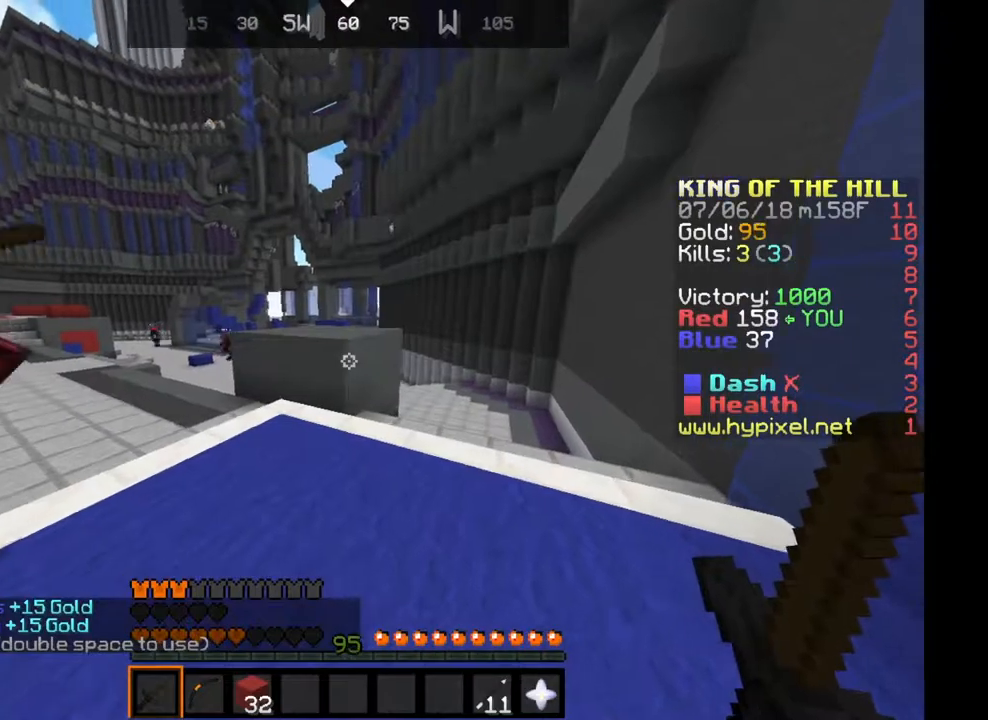
Gameplay with keyboard; each line is a JSON object with the keys held at the frame after it. "events" lists presses ("down") and releases ("up") of "a", "d", "s", "space" and "w" between this image and that frame as [ms after this image, input, new state], when the widget could be followed in between. No other keys are recorded. Mouse input is not recorded.
{"keys": [], "events": [[167, "d", "up"]]}
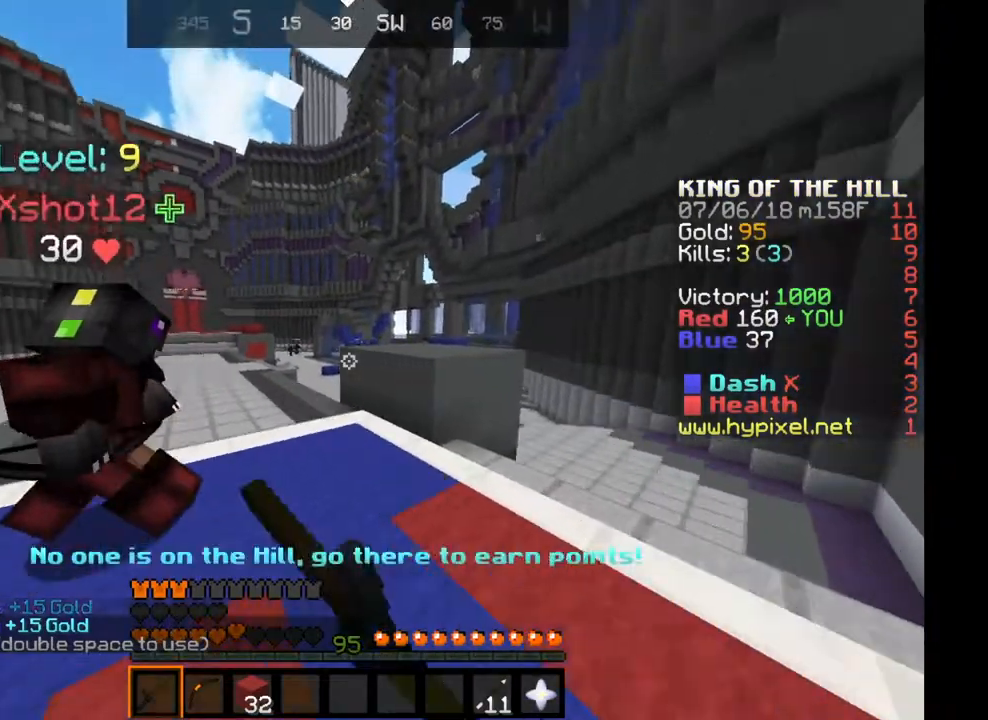
{"keys": ["space", "w"], "events": [[150, "space", "down"], [150, "w", "down"]]}
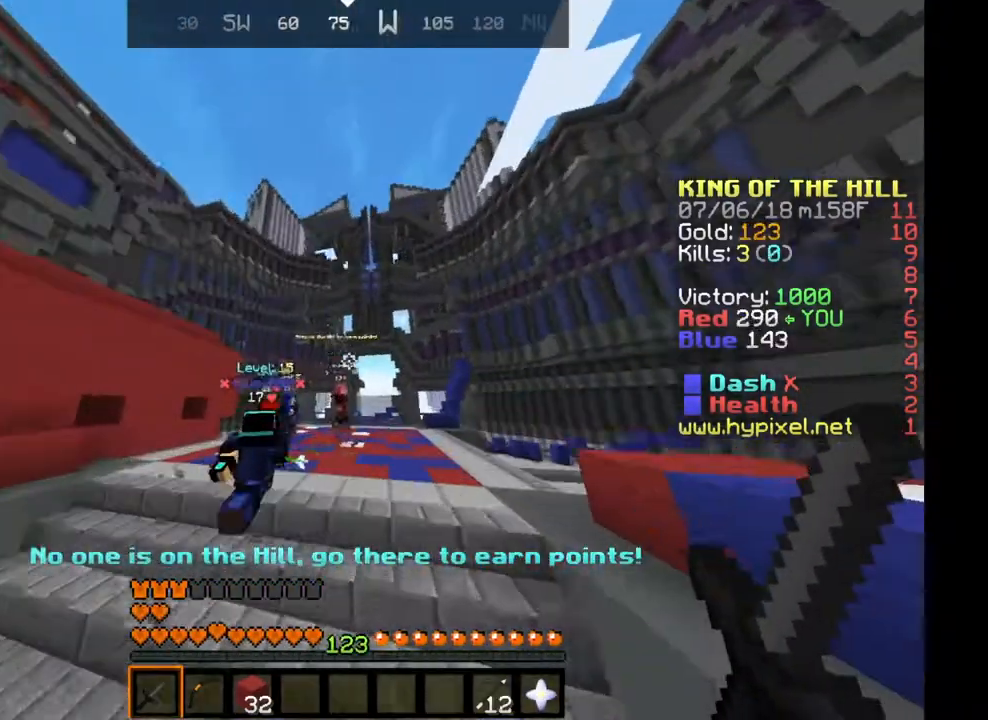
{"keys": ["w"], "events": [[84, "space", "up"]]}
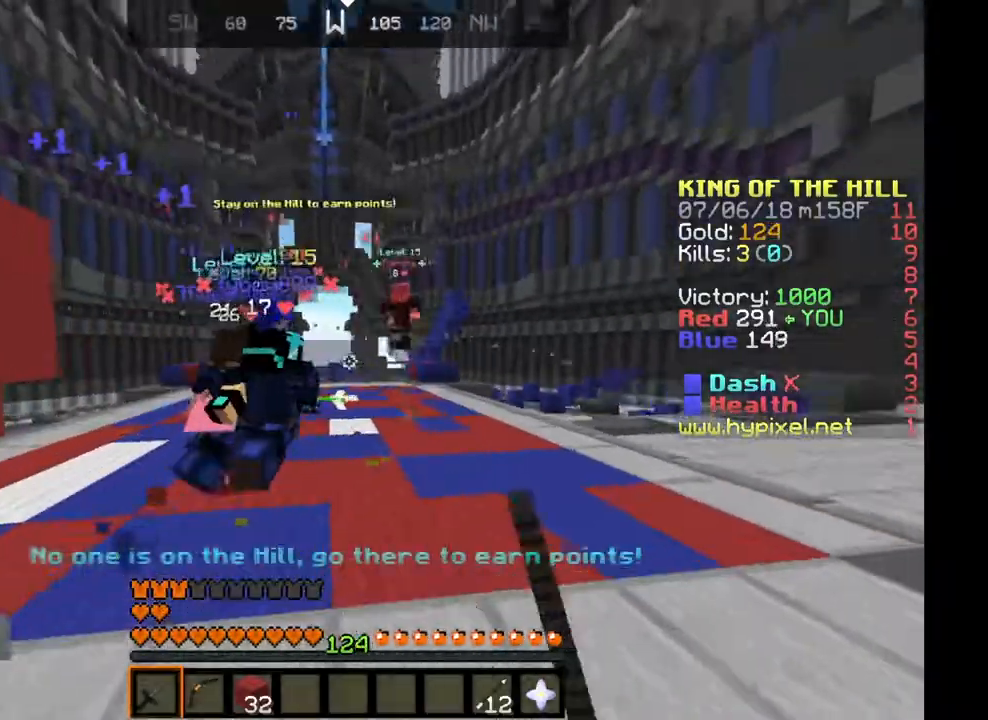
{"keys": ["w"], "events": [[33, "space", "down"], [183, "d", "down"], [250, "space", "up"], [450, "d", "up"]]}